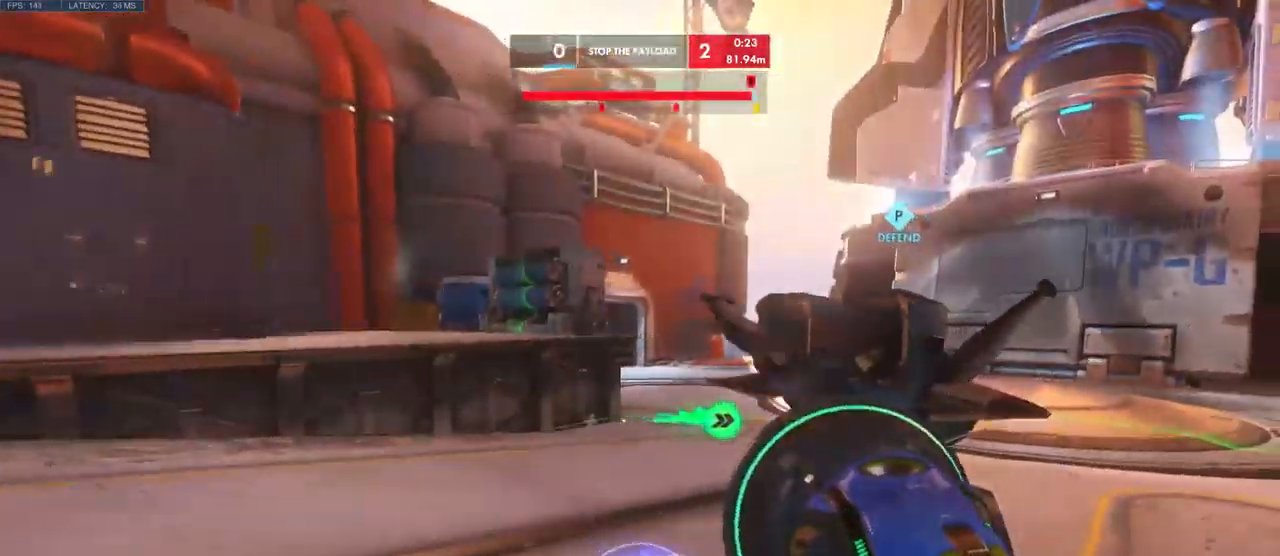
Gameplay with keyboard and mouse; each line is a JSON object with the keys and mouse buttons held at the frame after it. "events" lists presses ("down") and releases ("up") of "a", "ctrl", "d", "e", "q", "s", "shift", "space", "w", "mouse_left", "mouse_wheel", "mouse_right", "mouse_mb4" and "mouse_mb5" between this image and that frame as [ms after this image, input, new state], when the widget could be followed in between. "mouse_left", "mouse_wheel", "mouse_right", "mouse_mb4", "mouse_mb5" = the "left", "wheel", "right", "mb4", "mb5" buttons of the "mouse" list. No other keys are recorded. "wheel" means that the mouse wheel is clicked or scrolled. Mouse movement is not recorded.
{"keys": ["d"], "mouse": [], "events": [[50, "d", "up"], [334, "w", "down"], [417, "a", "up"], [450, "d", "down"], [484, "w", "up"]]}
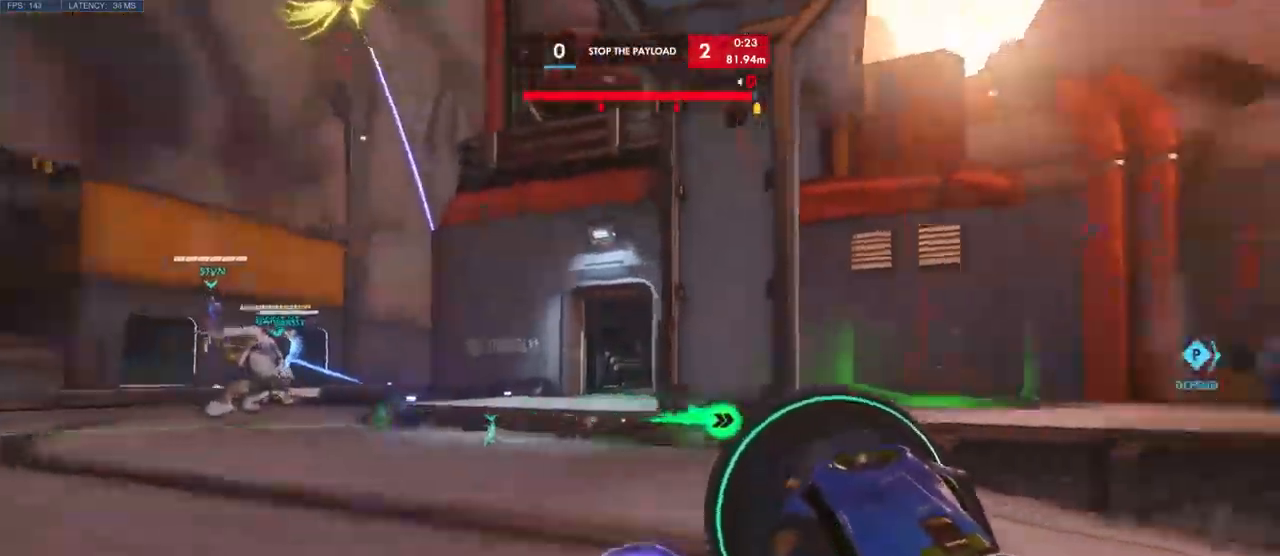
{"keys": ["a"], "mouse": [], "events": [[100, "w", "down"], [400, "w", "up"], [434, "a", "down"], [434, "d", "up"]]}
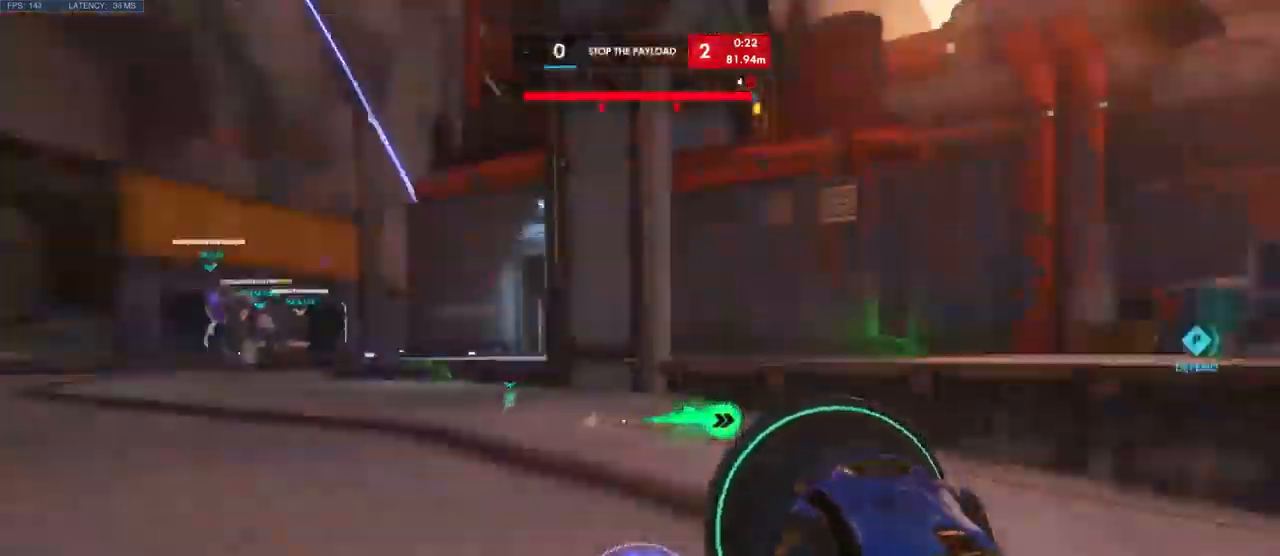
{"keys": ["d", "w"], "mouse": [], "events": [[217, "d", "down"], [250, "a", "up"], [367, "w", "down"]]}
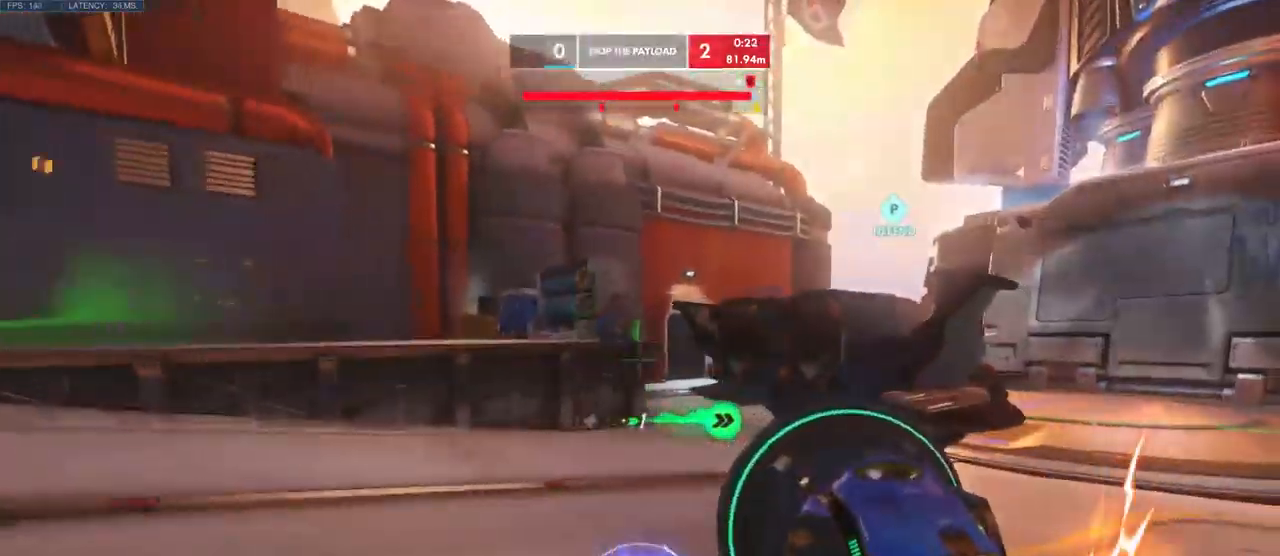
{"keys": ["a", "w"], "mouse": [], "events": [[184, "w", "up"], [217, "a", "down"], [267, "d", "up"], [384, "w", "down"]]}
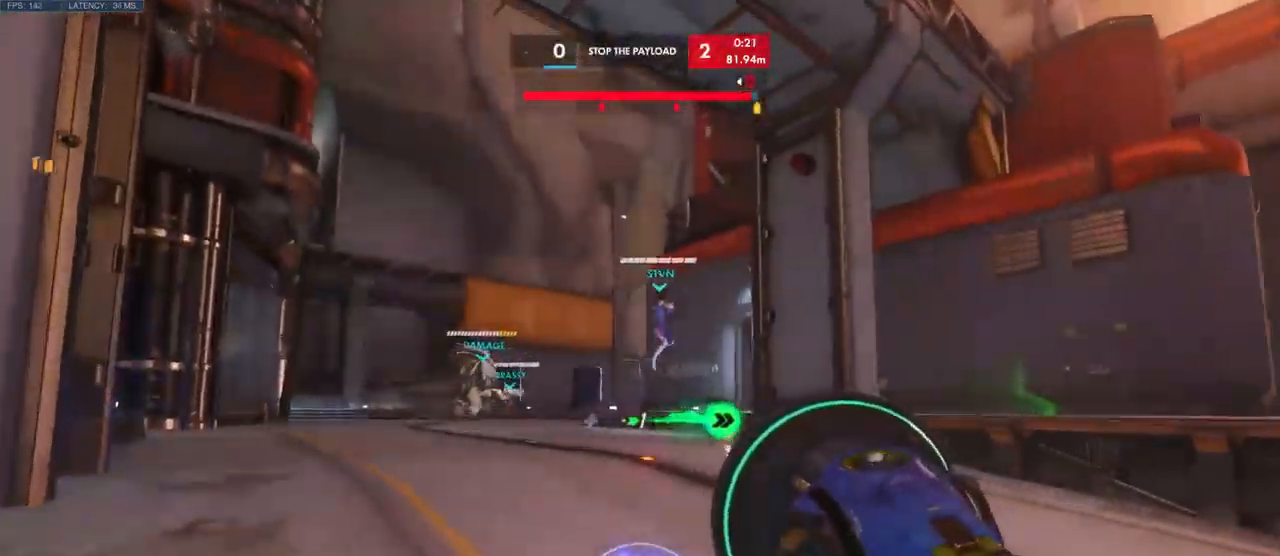
{"keys": ["d", "w"], "mouse": [], "events": [[184, "d", "down"], [217, "a", "up"], [217, "w", "up"], [334, "w", "down"]]}
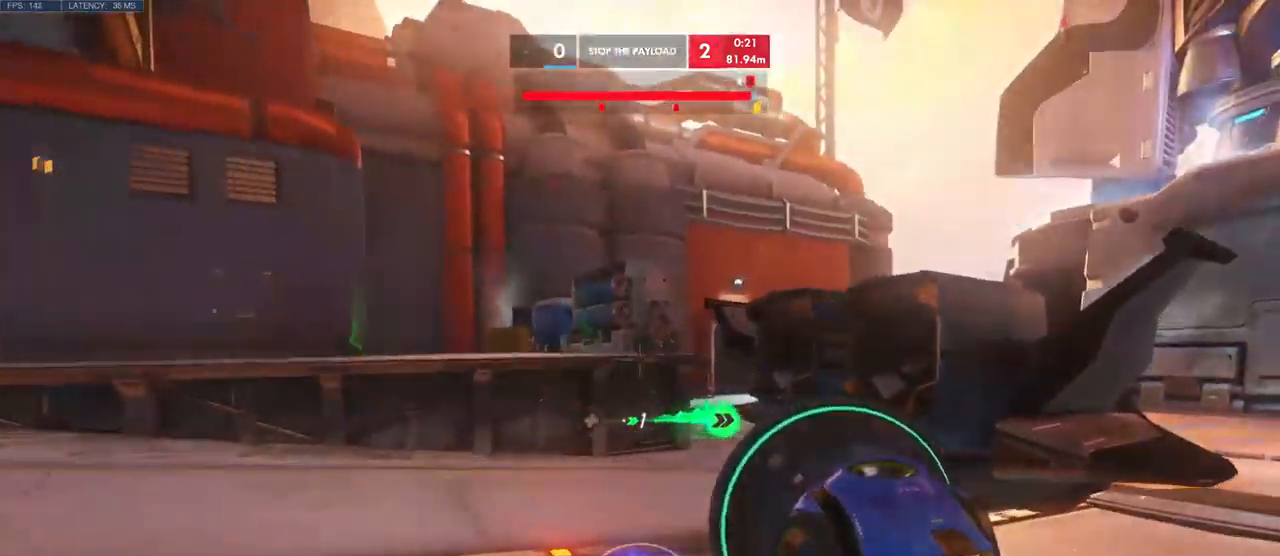
{"keys": ["a", "w"], "mouse": [], "events": [[183, "d", "up"], [283, "a", "down"]]}
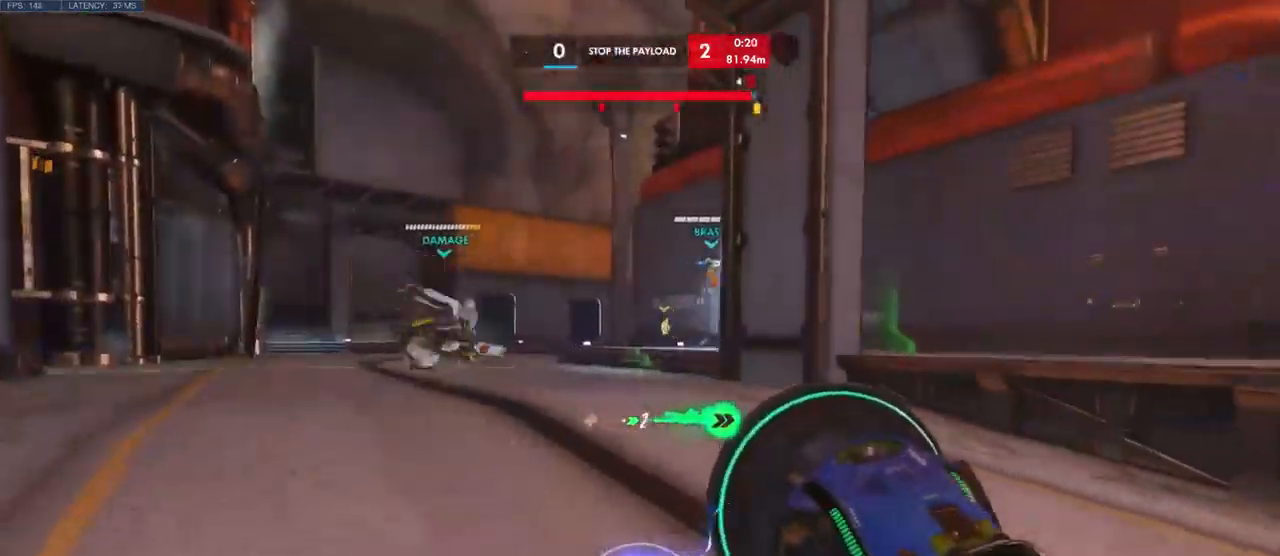
{"keys": ["a", "w"], "mouse": [], "events": []}
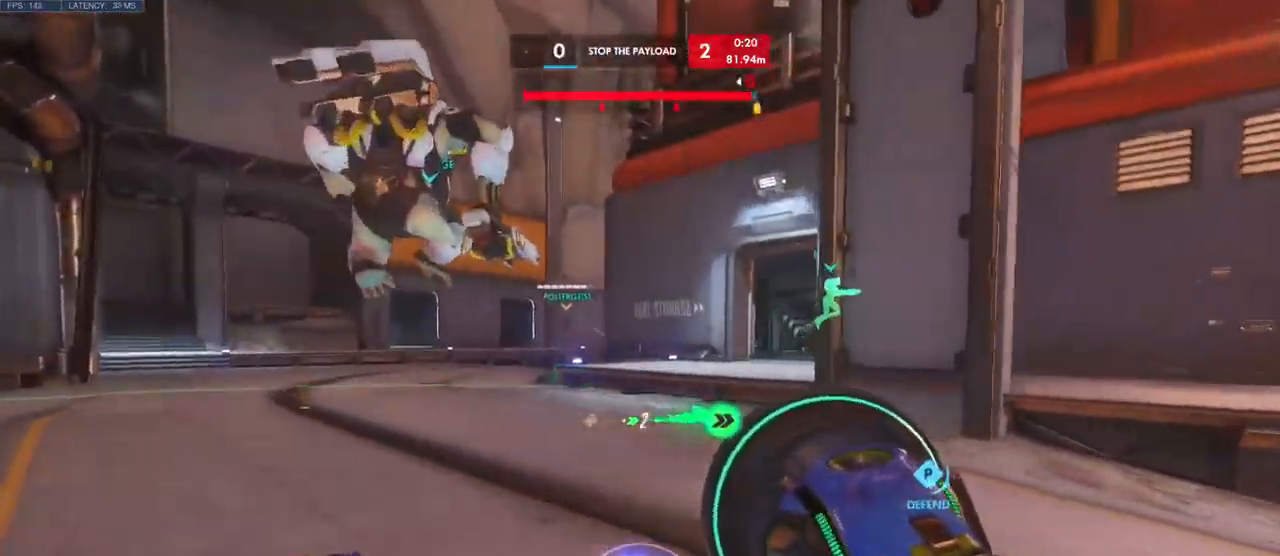
{"keys": ["w"], "mouse": [], "events": [[166, "a", "up"]]}
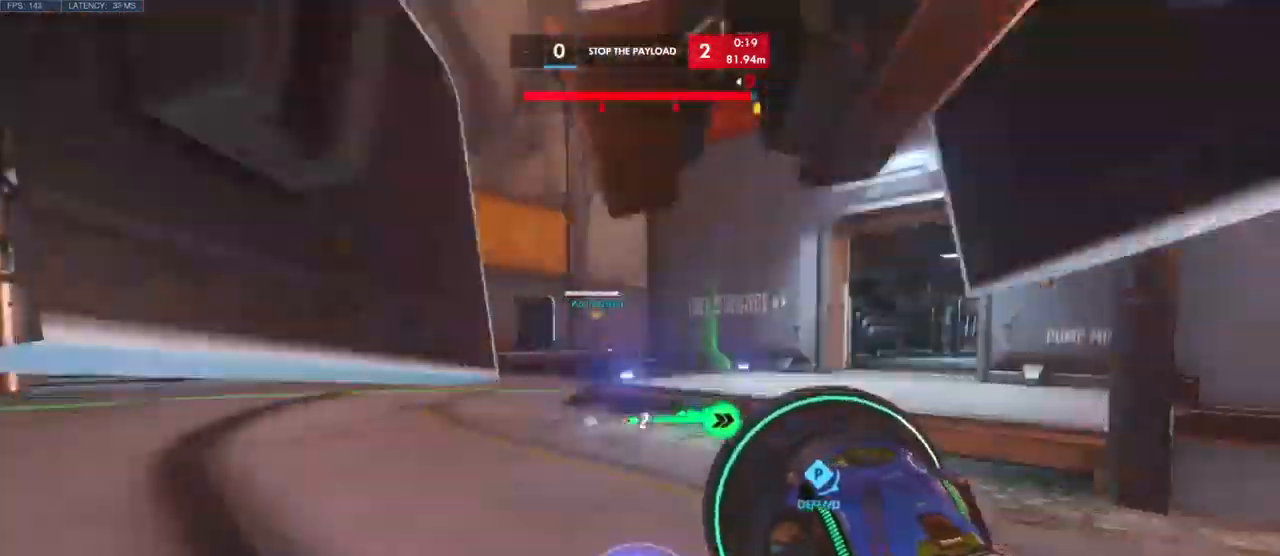
{"keys": ["w"], "mouse": [], "events": []}
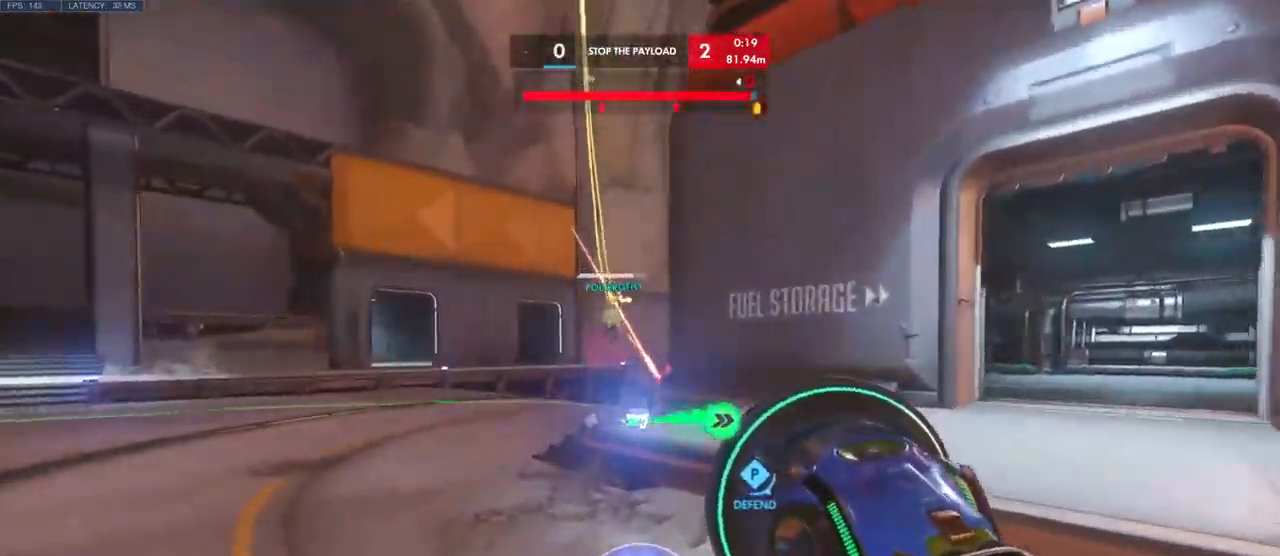
{"keys": ["w"], "mouse": ["left", "wheel"], "events": [[250, "shift", "down"], [416, "shift", "up"], [500, "mouse_left", "down"], [500, "mouse_wheel", "down"]]}
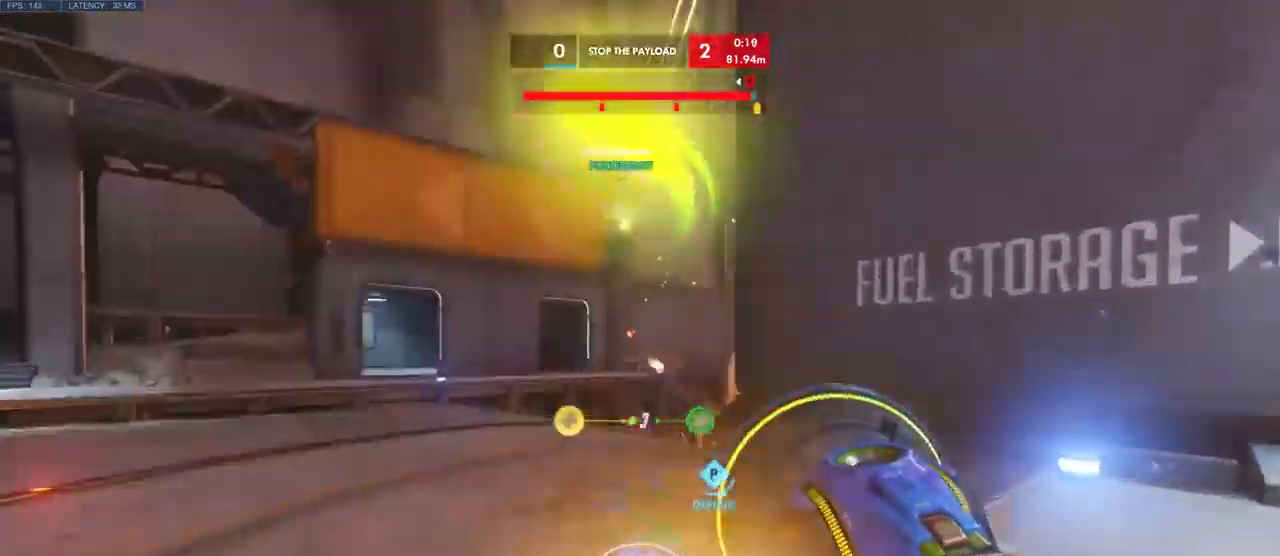
{"keys": ["d", "s"], "mouse": []}
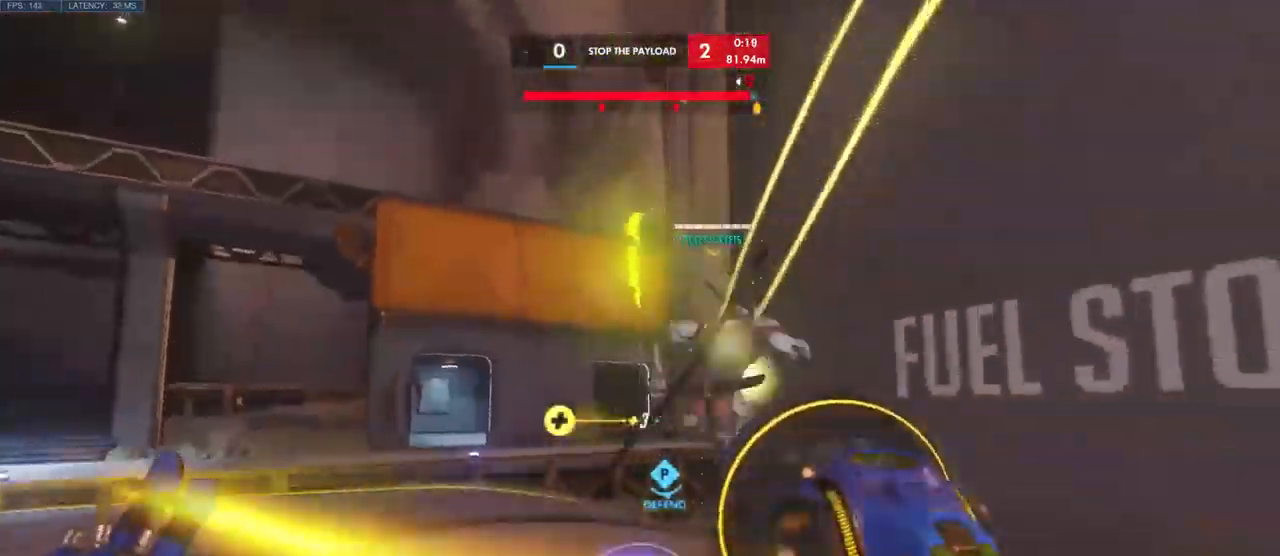
{"keys": ["d", "s", "shift"], "mouse": []}
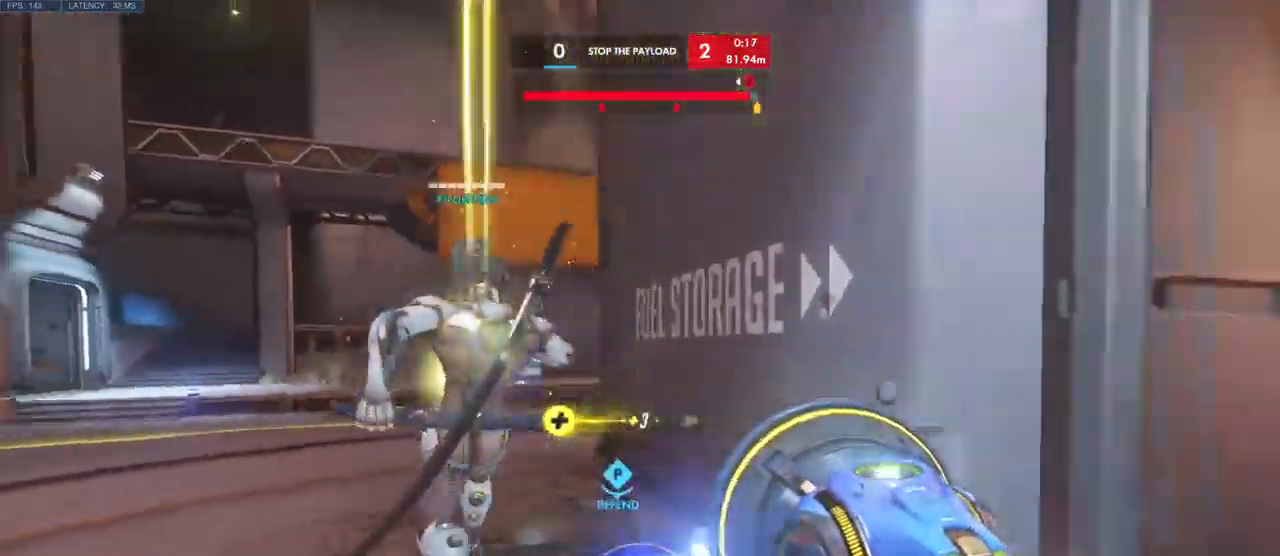
{"keys": ["a"], "mouse": [], "events": [[66, "shift", "up"], [116, "d", "up"], [333, "a", "down"], [433, "s", "up"]]}
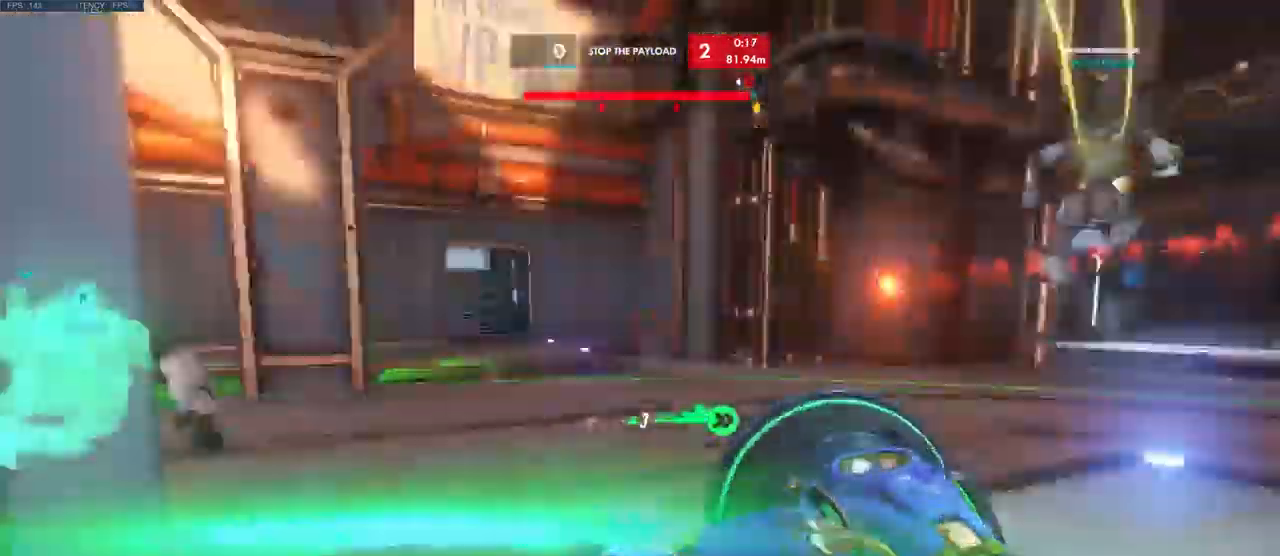
{"keys": ["w"], "mouse": [], "events": [[50, "w", "down"], [383, "a", "up"]]}
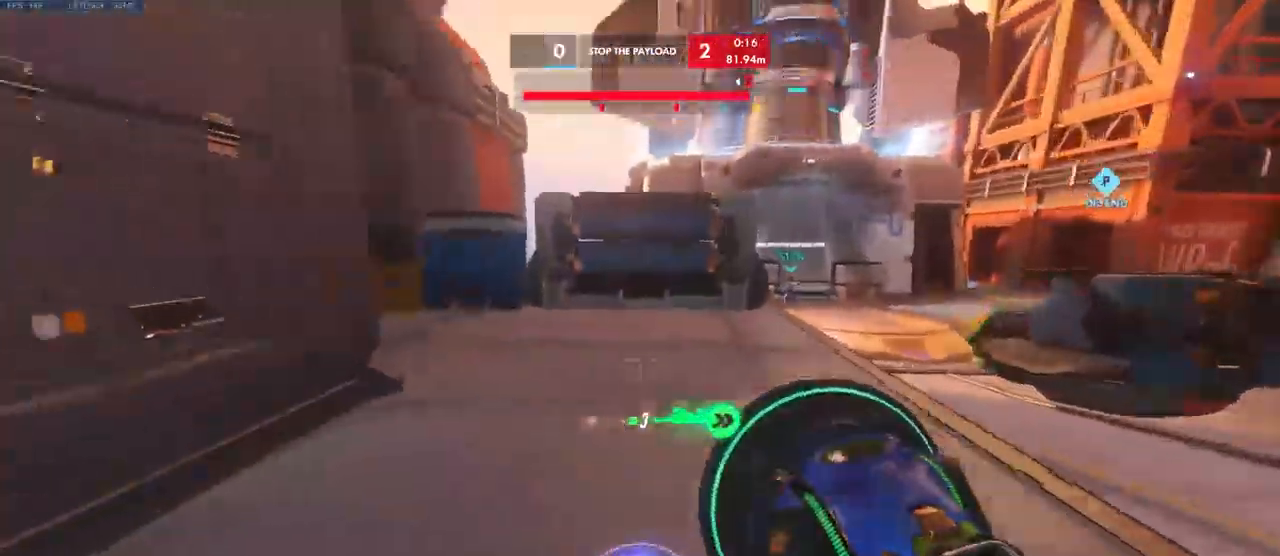
{"keys": ["space", "w"], "mouse": [], "events": [[16, "space", "down"], [150, "space", "up"], [282, "space", "down"], [382, "space", "up"], [482, "space", "down"]]}
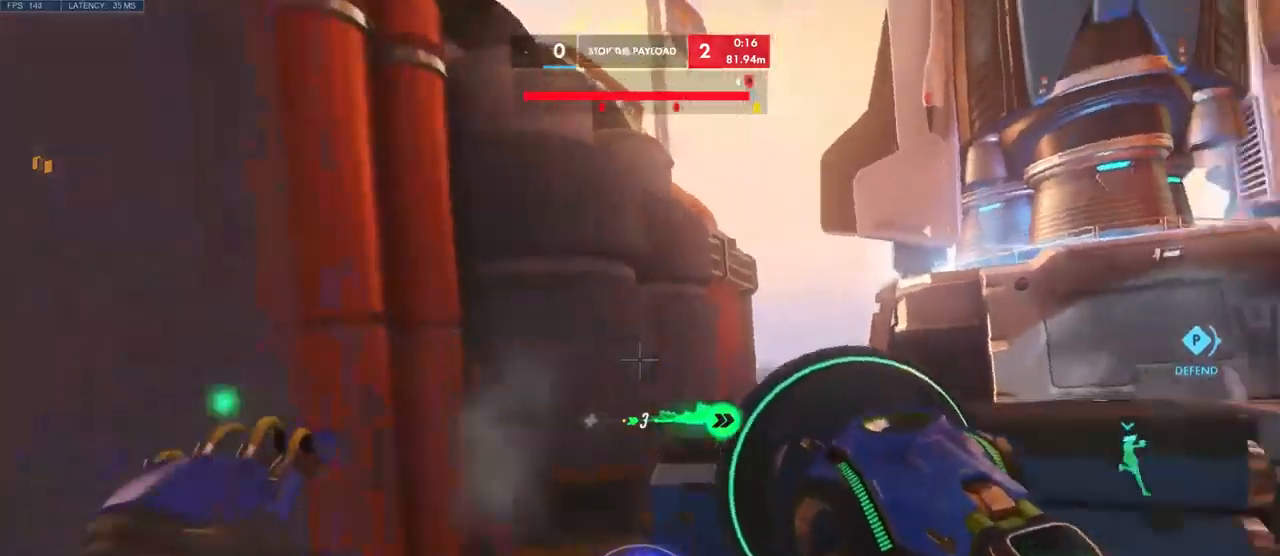
{"keys": ["a", "w"], "mouse": [], "events": [[117, "space", "up"], [350, "a", "down"]]}
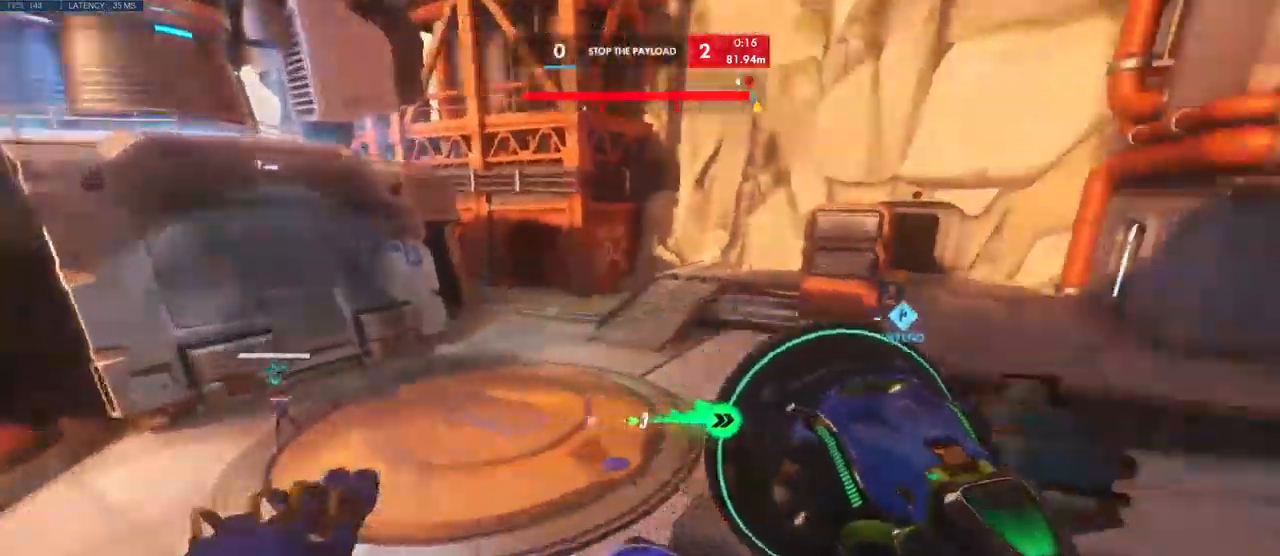
{"keys": ["a", "w"], "mouse": [], "events": []}
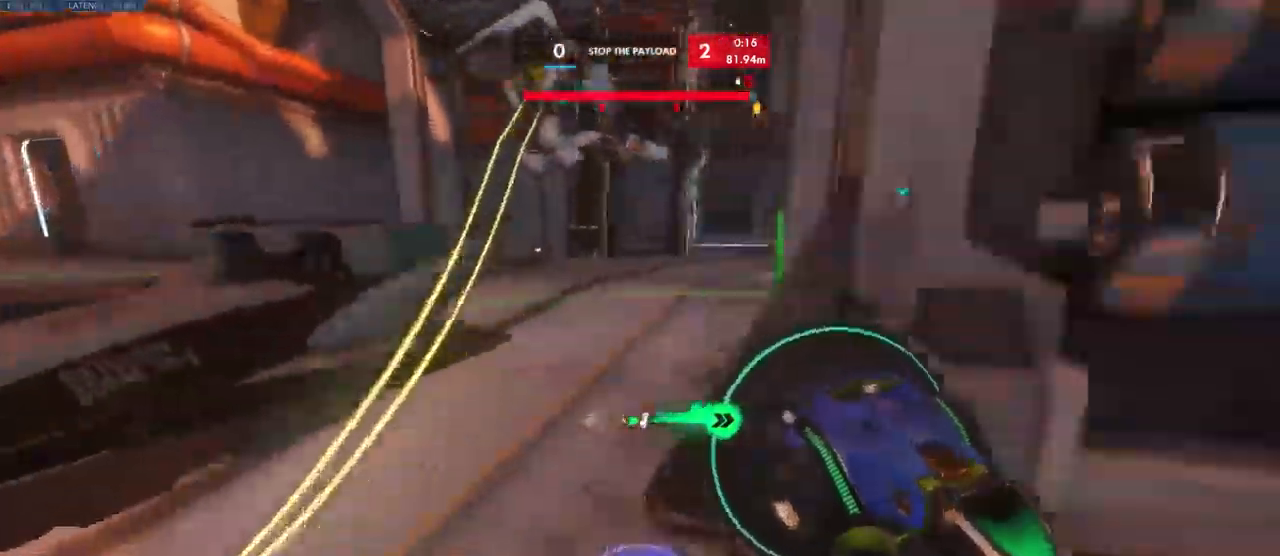
{"keys": ["a"], "mouse": [], "events": [[267, "w", "up"]]}
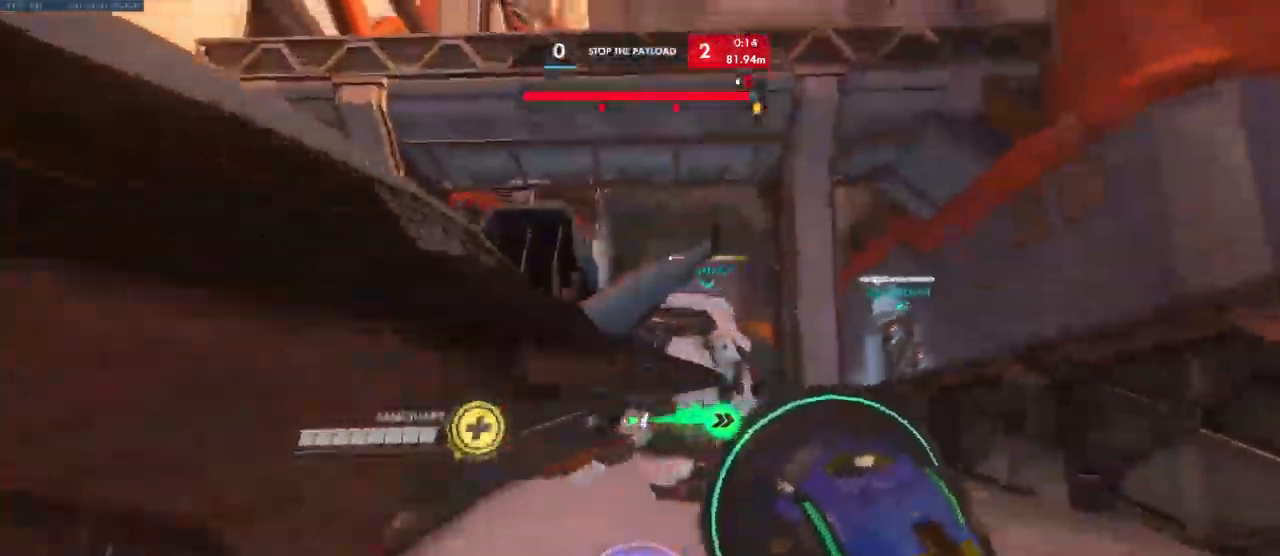
{"keys": ["a", "w"], "mouse": [], "events": [[17, "space", "down"], [33, "w", "down"], [200, "space", "up"]]}
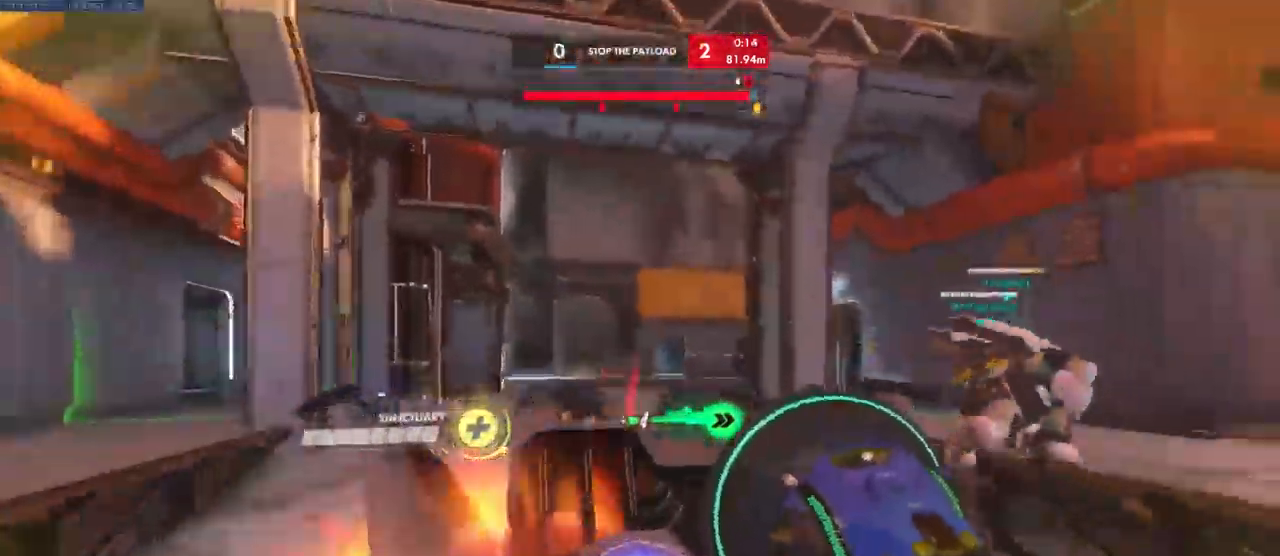
{"keys": ["d"], "mouse": [], "events": [[33, "a", "up"], [117, "d", "down"], [333, "w", "up"]]}
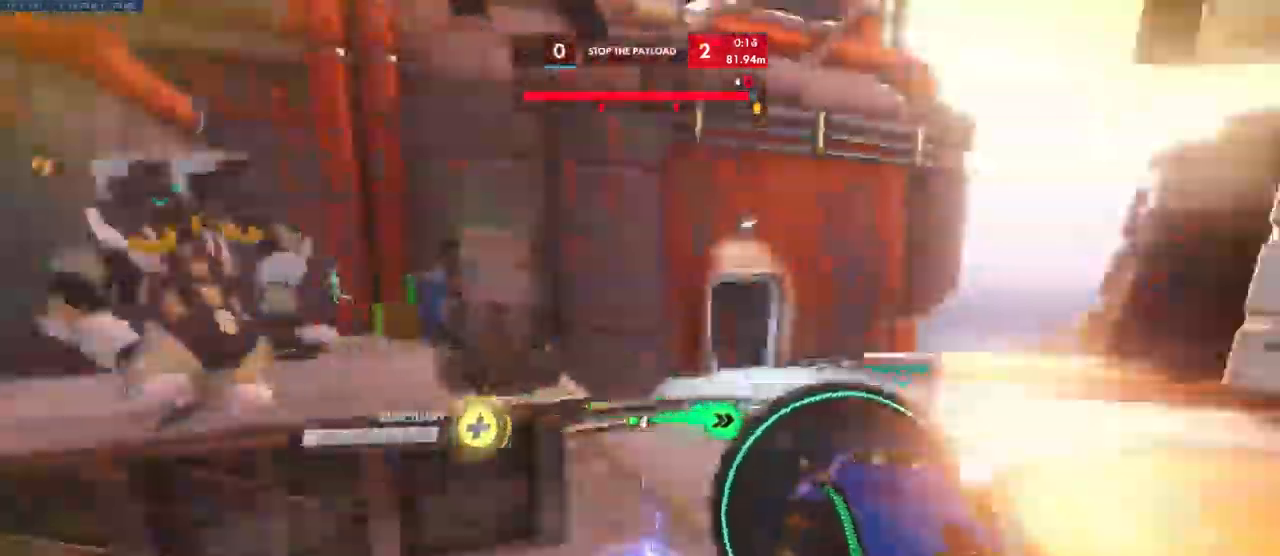
{"keys": ["d"], "mouse": [], "events": [[67, "w", "down"], [433, "w", "up"]]}
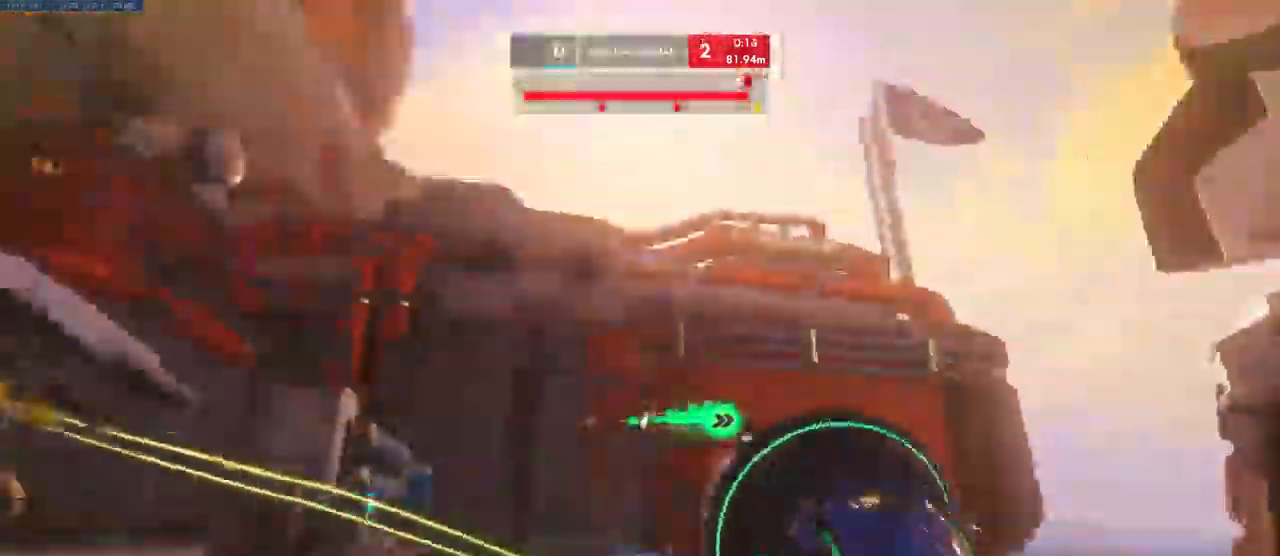
{"keys": ["a", "w"], "mouse": [], "events": [[183, "s", "down"], [283, "a", "down"], [283, "s", "up"], [317, "d", "up"], [450, "w", "down"]]}
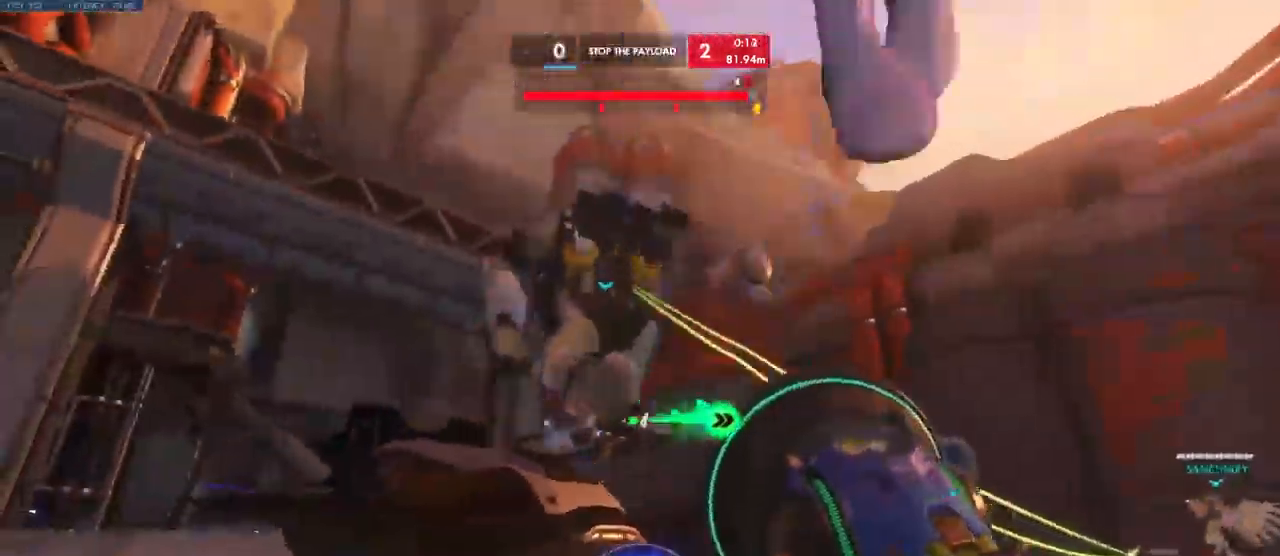
{"keys": ["d", "w"], "mouse": [], "events": [[50, "space", "down"], [150, "a", "up"], [217, "space", "up"], [417, "d", "down"]]}